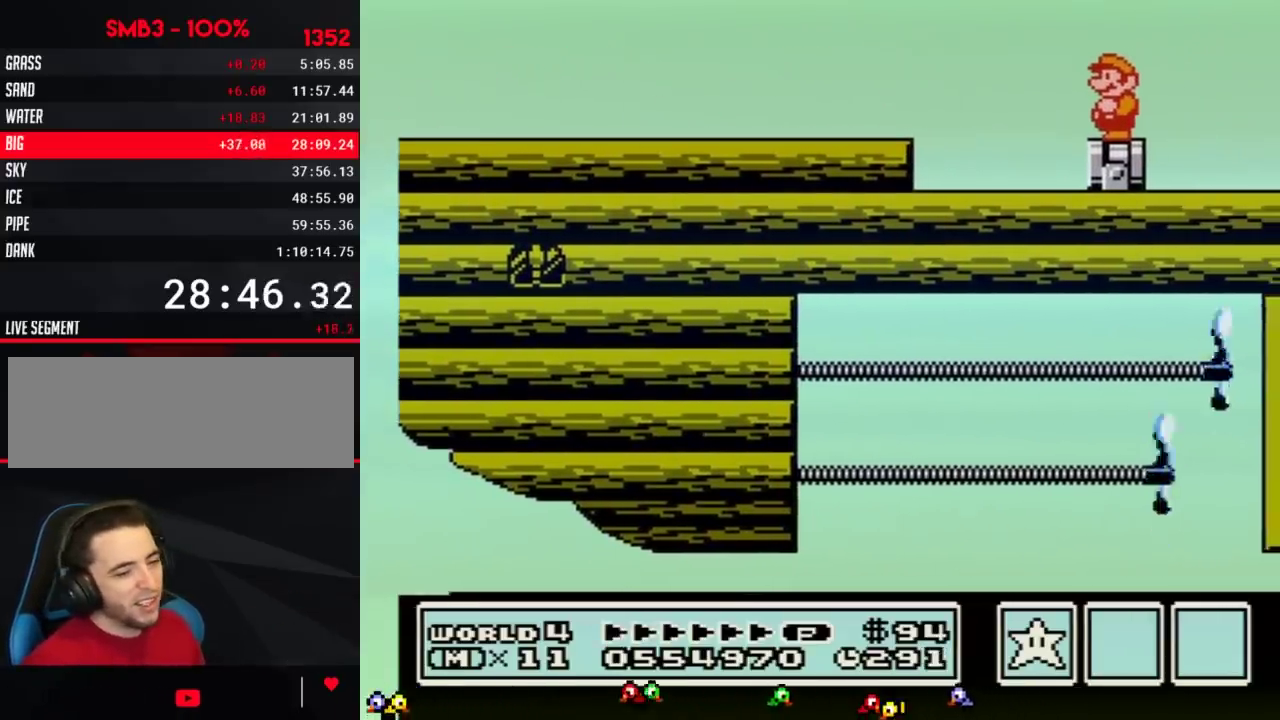
Gameplay with a controller (Nintendo layout); each line is a JSON object with the inputs held at the frame after it. "events" lists button and stick changes between this image and that frame as [ms after this image, input, new state], when the widget could be followed in between. Not read: L3 R3.
{"buttons": [], "events": []}
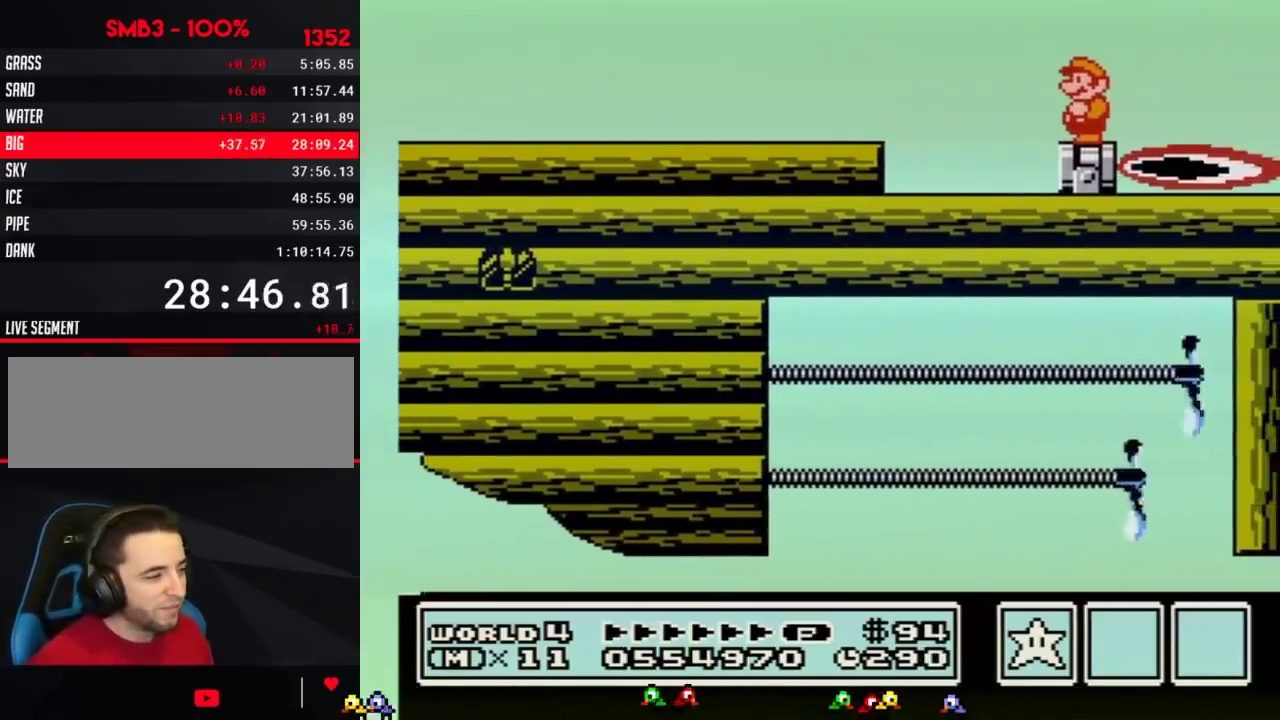
{"buttons": [], "events": [[401, "B", "down"], [451, "B", "up"]]}
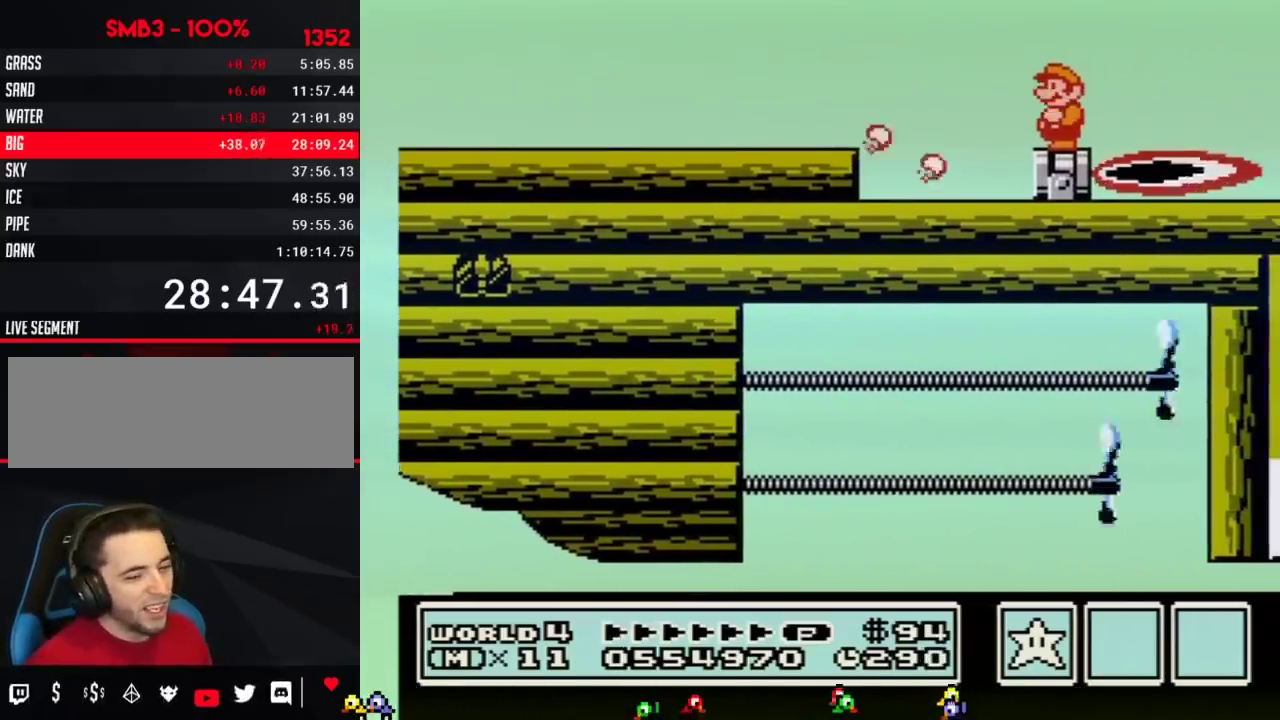
{"buttons": [], "events": []}
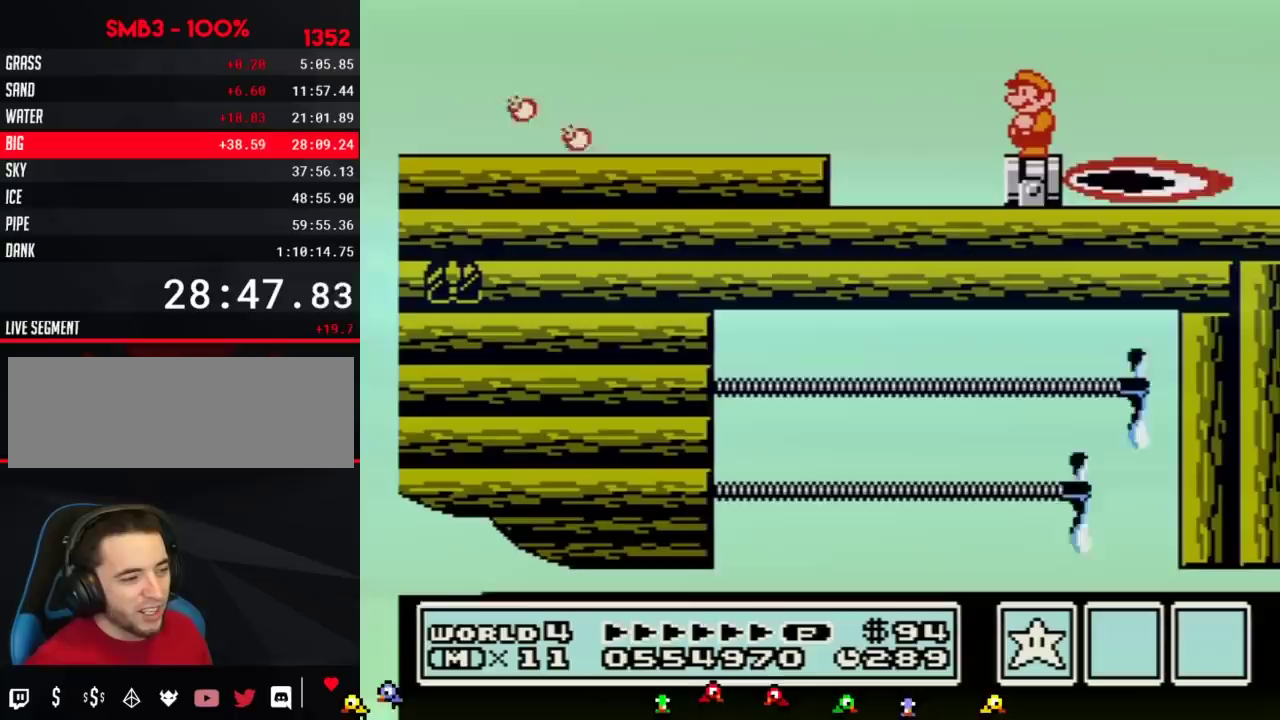
{"buttons": [], "events": []}
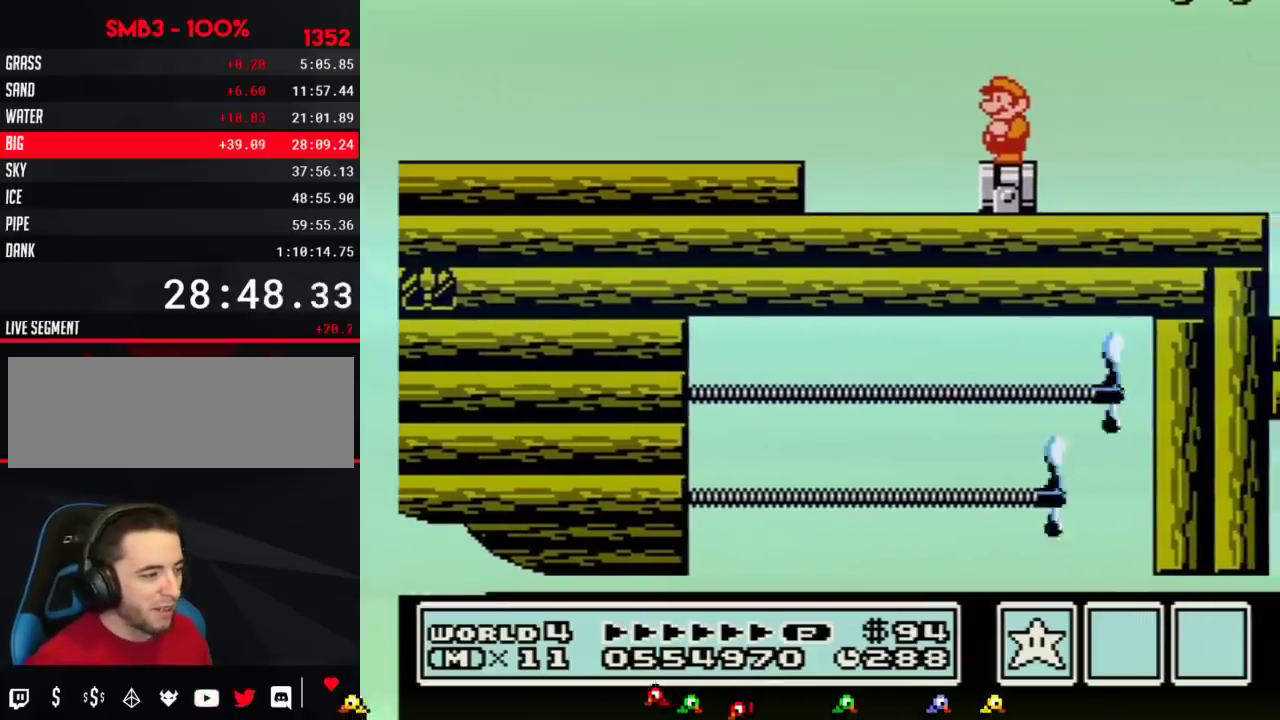
{"buttons": ["B"], "events": [[200, "DPAD_LEFT", "down"], [300, "DPAD_LEFT", "up"], [367, "B", "down"]]}
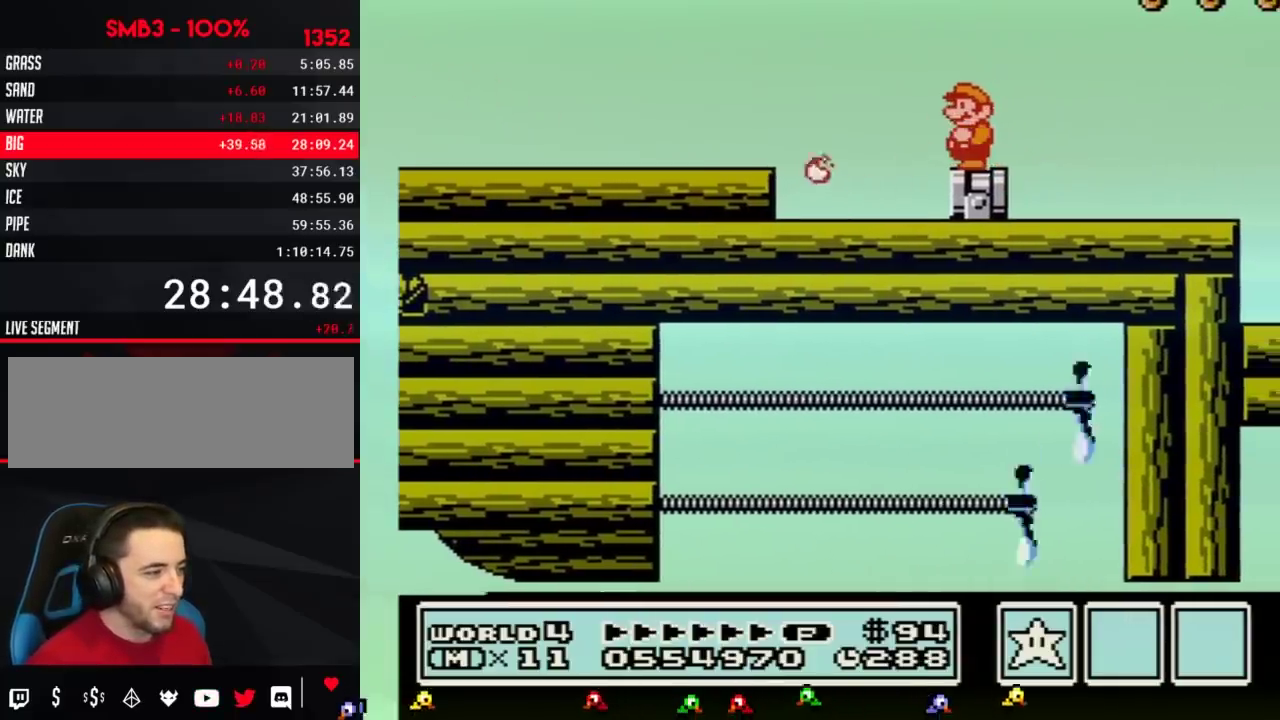
{"buttons": ["B"], "events": [[150, "DPAD_LEFT", "down"], [267, "DPAD_LEFT", "up"]]}
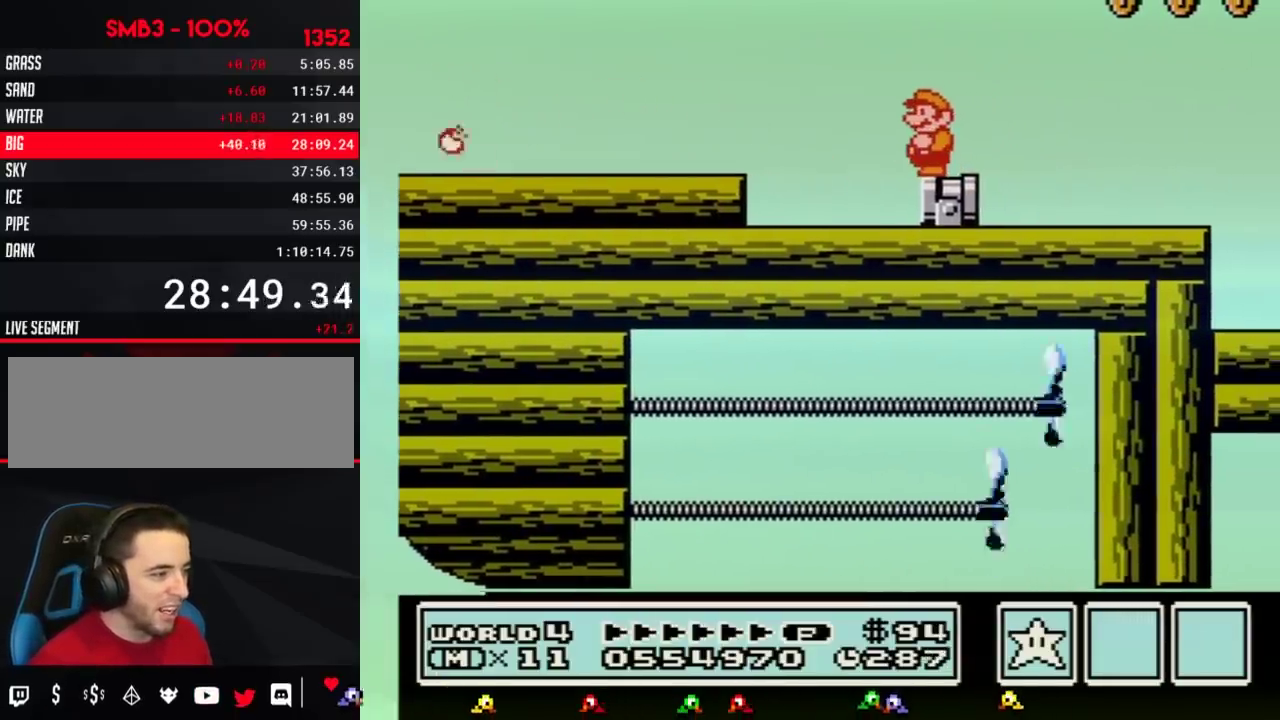
{"buttons": ["B", "DPAD_RIGHT"], "events": [[250, "DPAD_RIGHT", "down"]]}
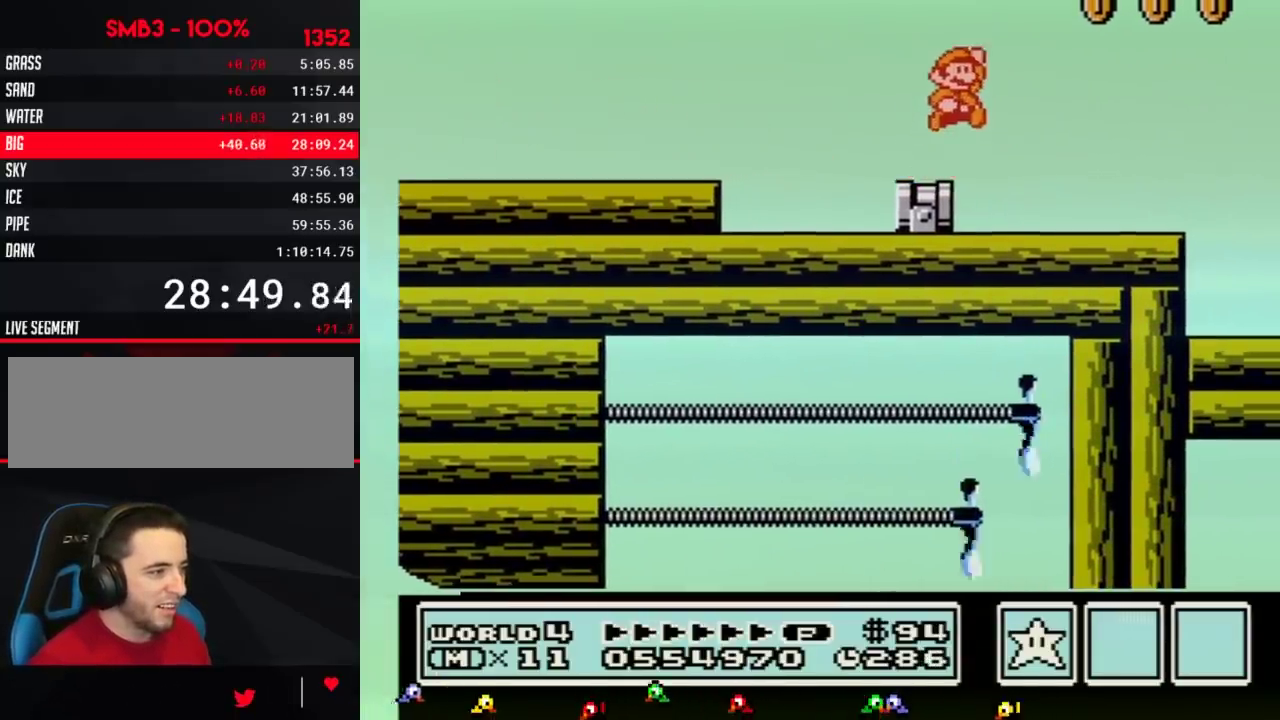
{"buttons": ["B", "DPAD_RIGHT"], "events": [[34, "A", "down"], [317, "A", "up"]]}
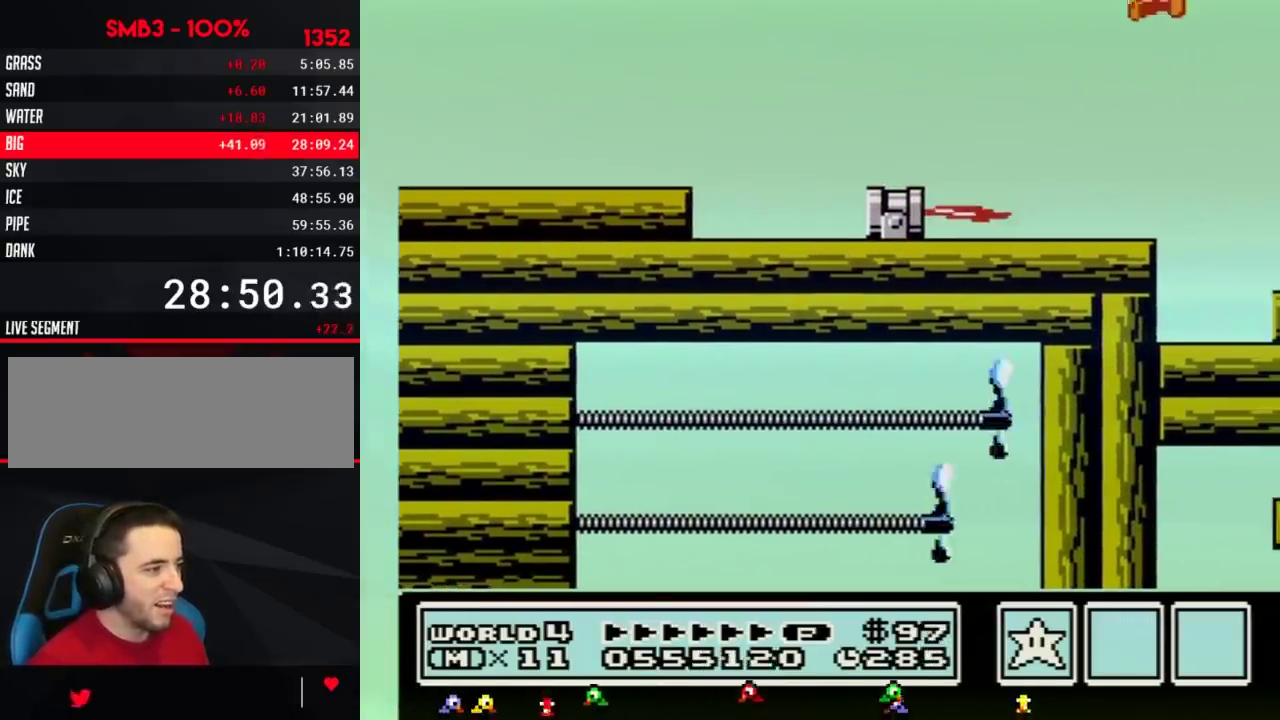
{"buttons": ["B", "DPAD_LEFT"], "events": [[217, "B", "up"], [317, "DPAD_RIGHT", "up"], [417, "DPAD_LEFT", "down"], [500, "B", "down"]]}
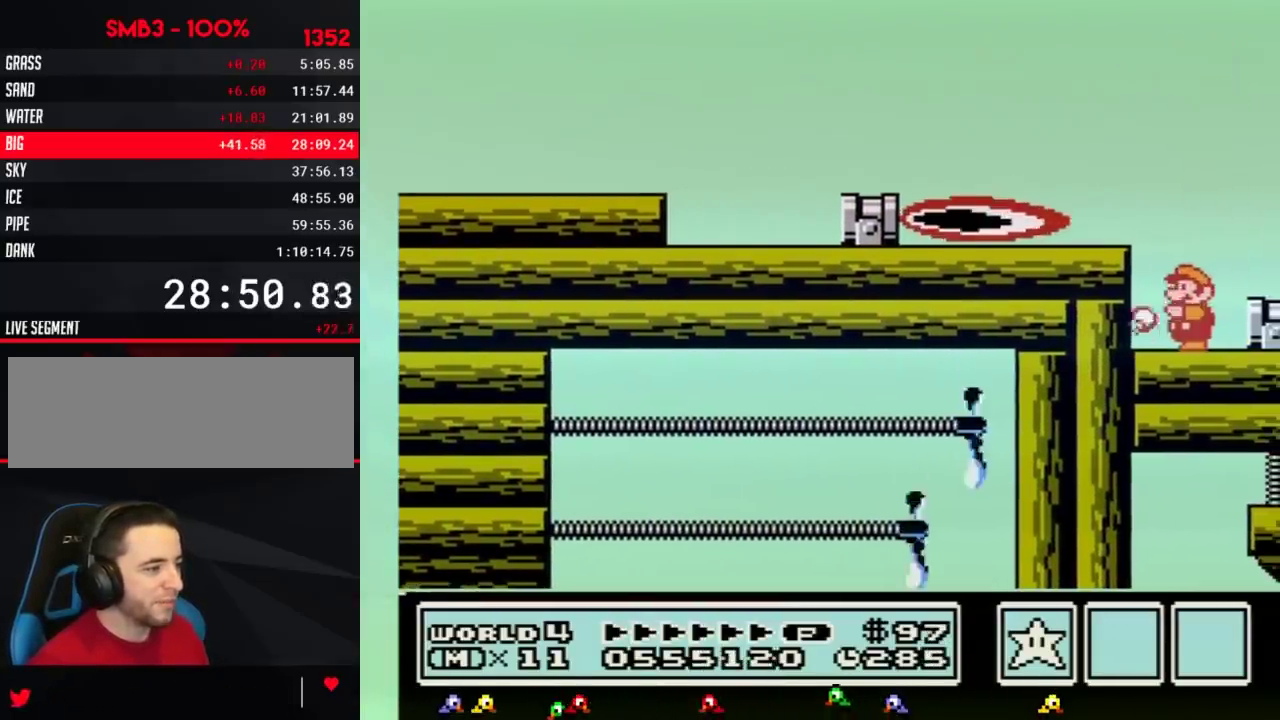
{"buttons": ["DPAD_RIGHT"], "events": [[34, "DPAD_LEFT", "up"], [100, "B", "up"], [184, "B", "down"], [284, "A", "down"], [284, "DPAD_RIGHT", "down"], [401, "A", "up"], [401, "B", "up"]]}
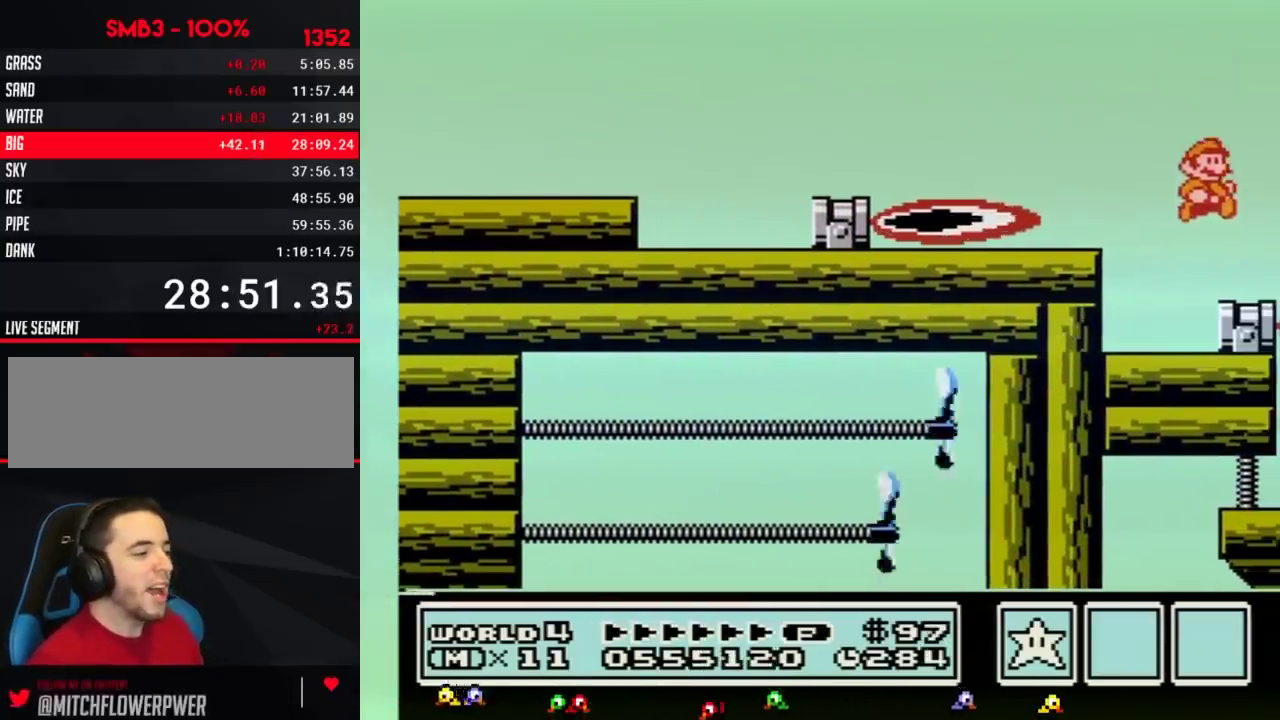
{"buttons": [], "events": [[433, "DPAD_RIGHT", "up"]]}
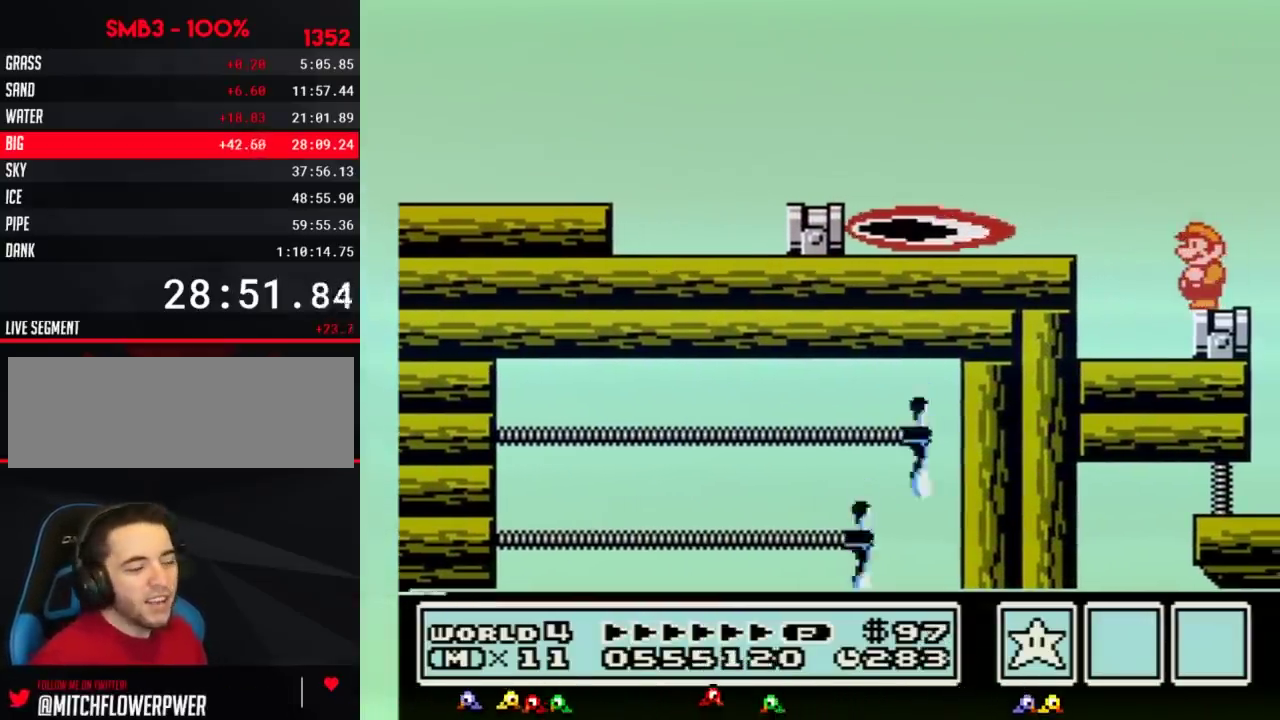
{"buttons": [], "events": []}
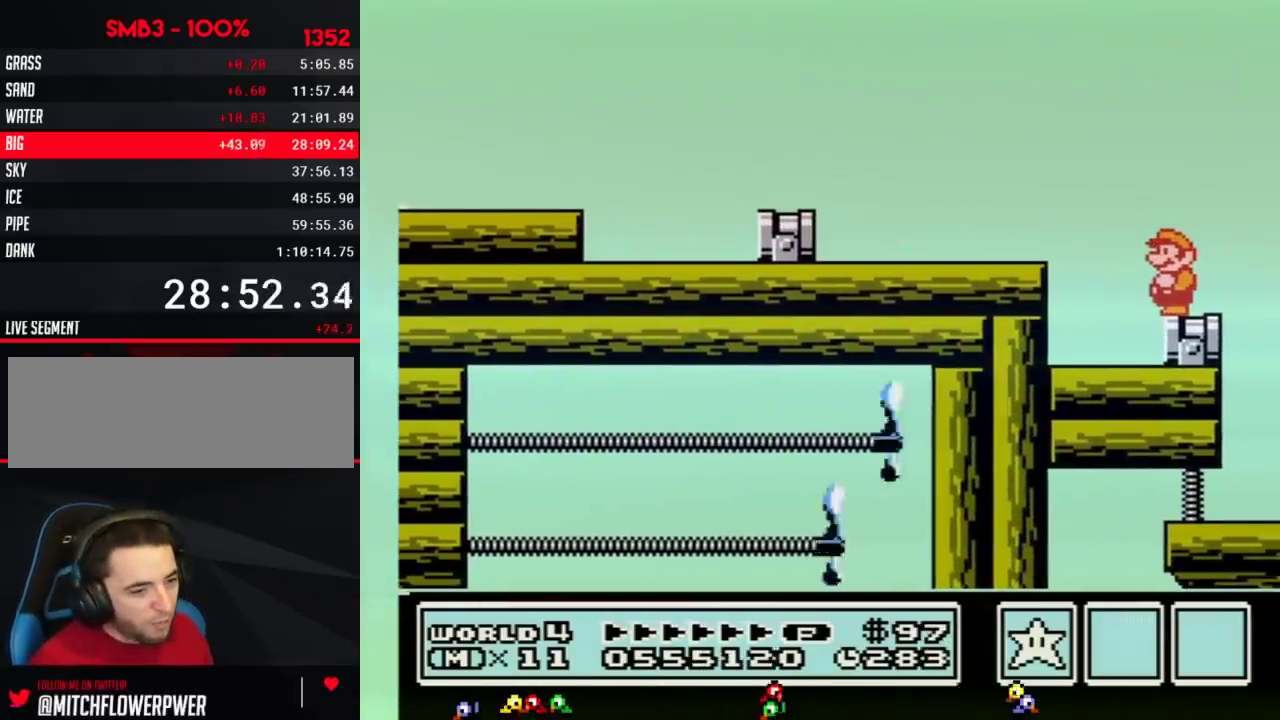
{"buttons": [], "events": []}
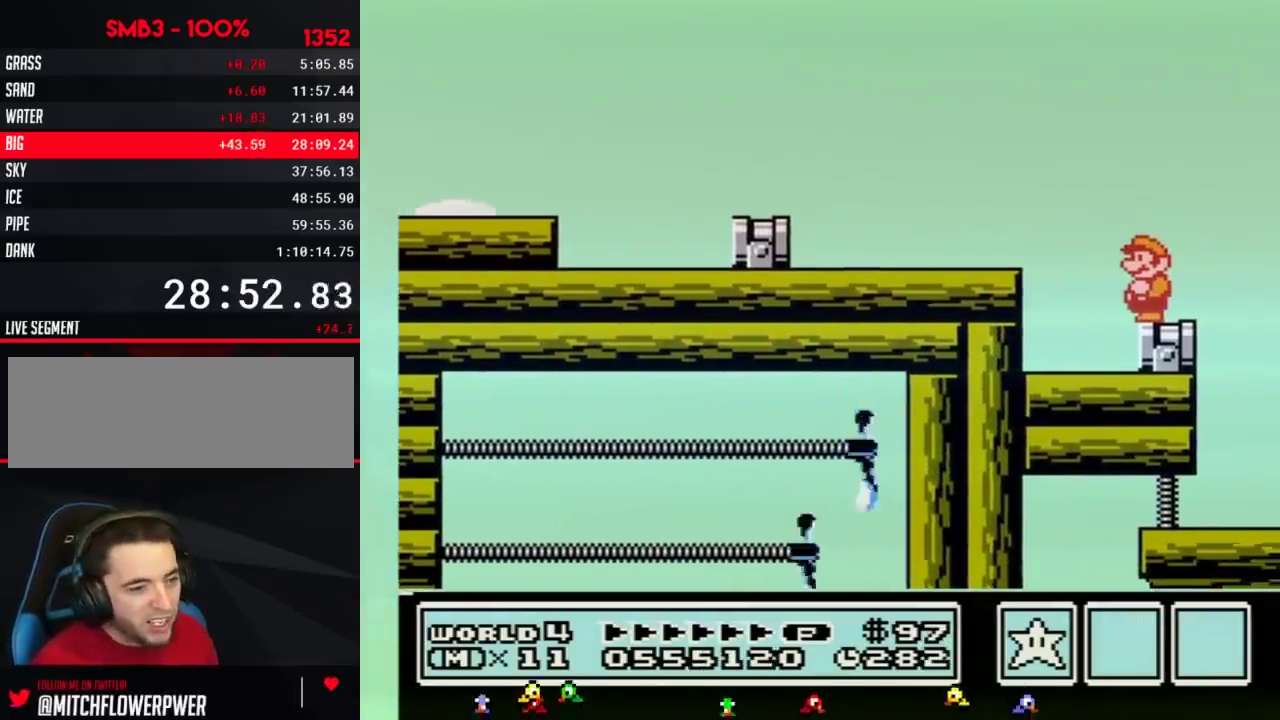
{"buttons": [], "events": []}
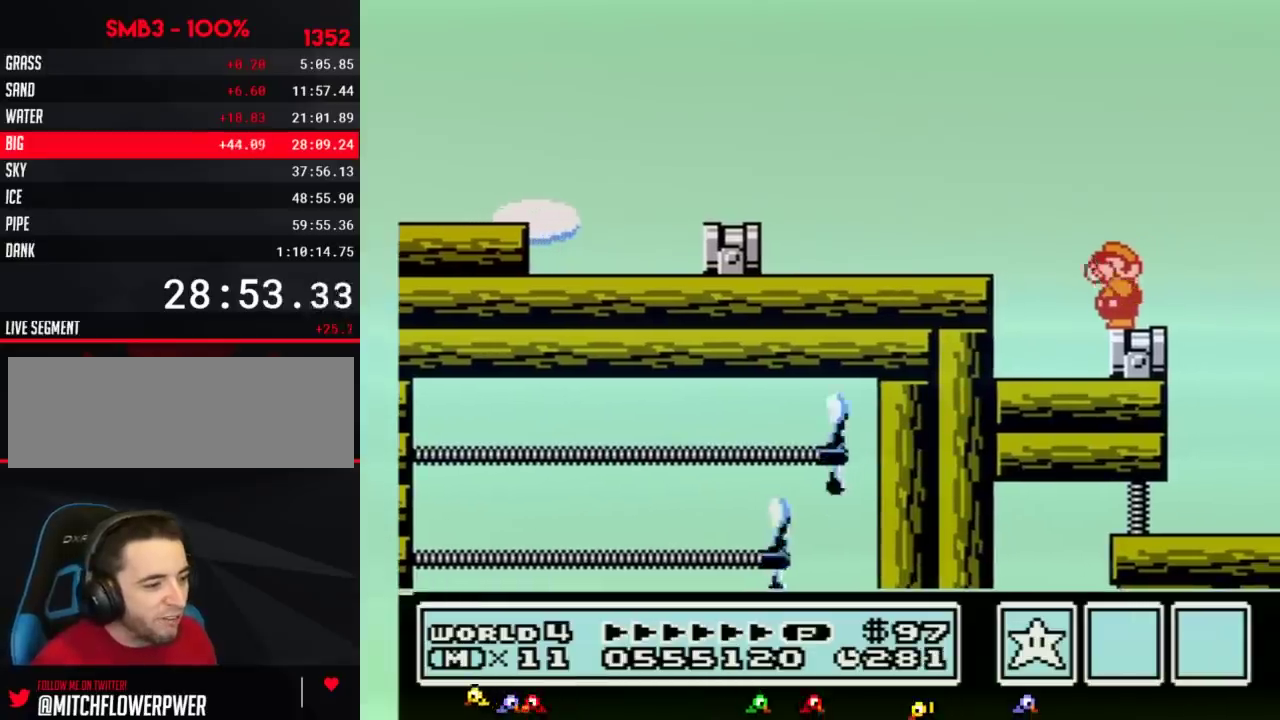
{"buttons": [], "events": [[133, "B", "down"], [250, "B", "up"]]}
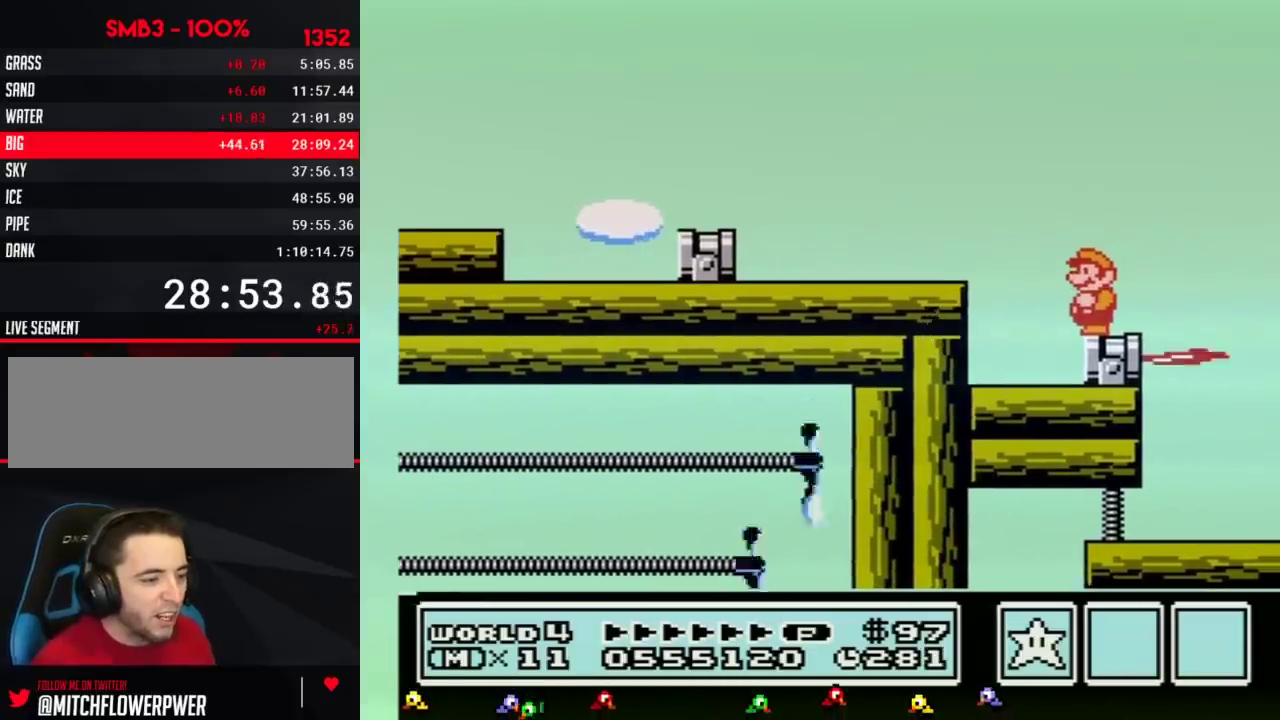
{"buttons": [], "events": [[351, "B", "down"], [434, "B", "up"]]}
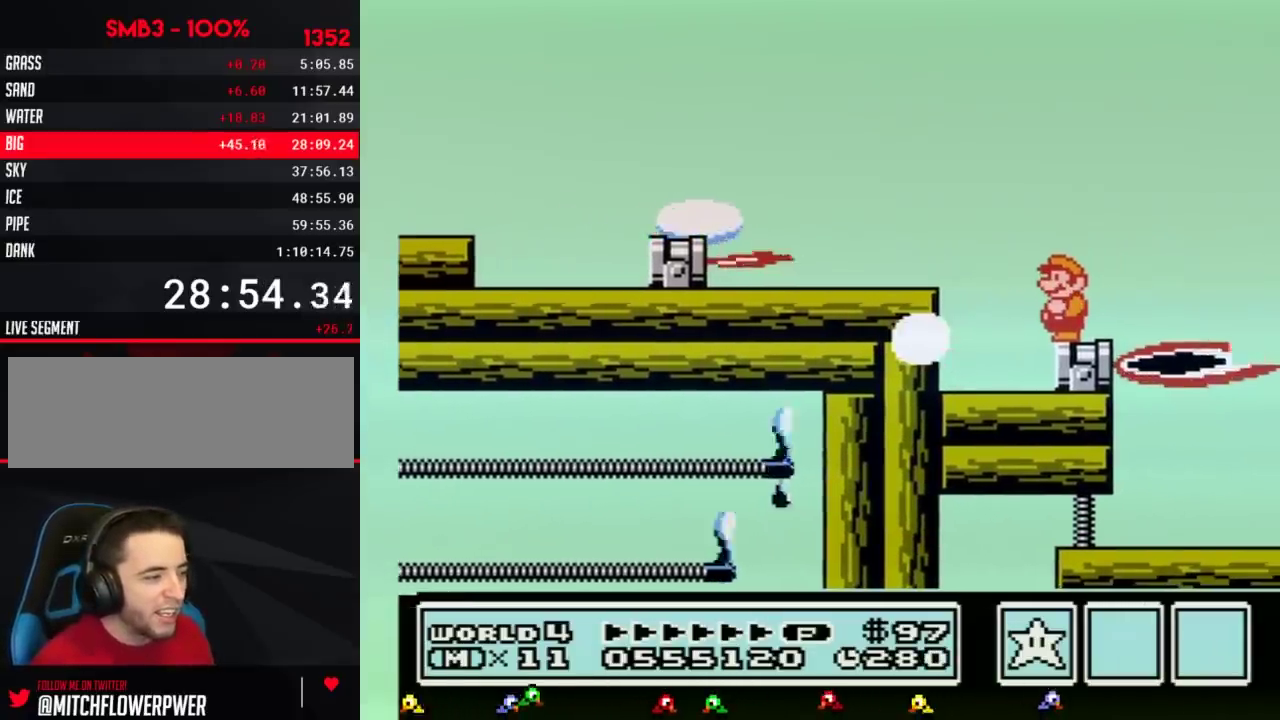
{"buttons": [], "events": []}
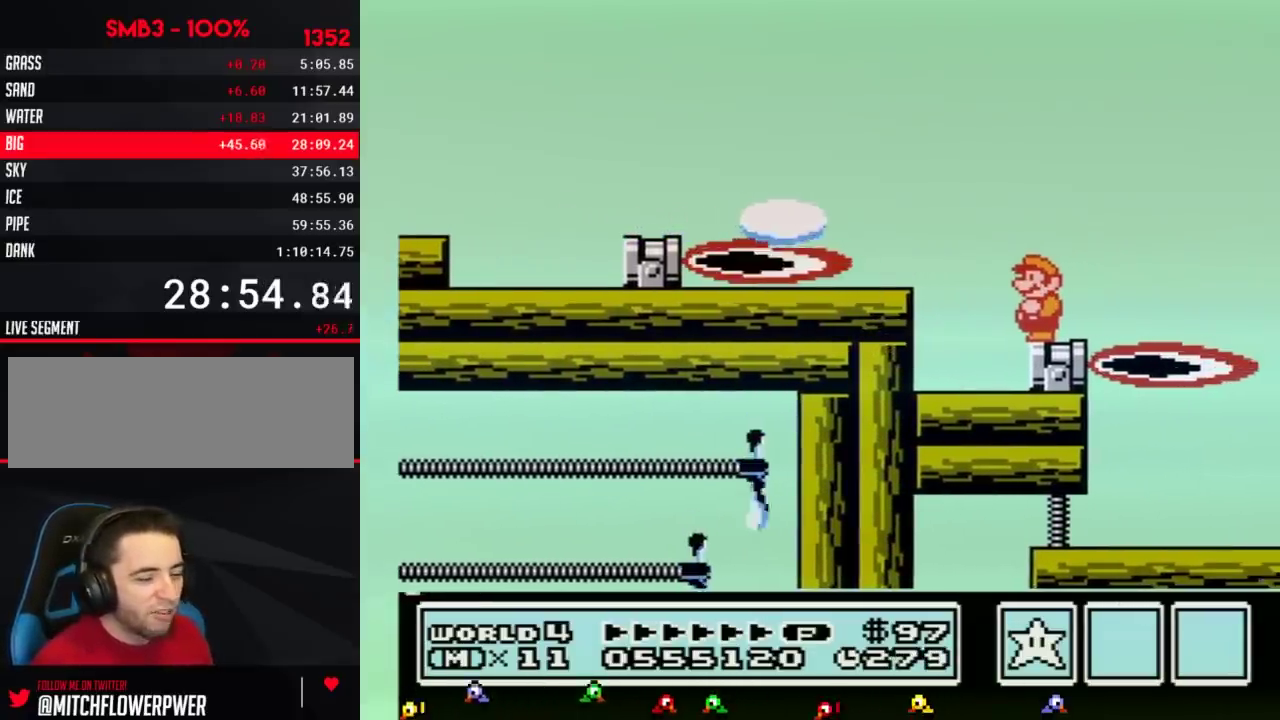
{"buttons": [], "events": []}
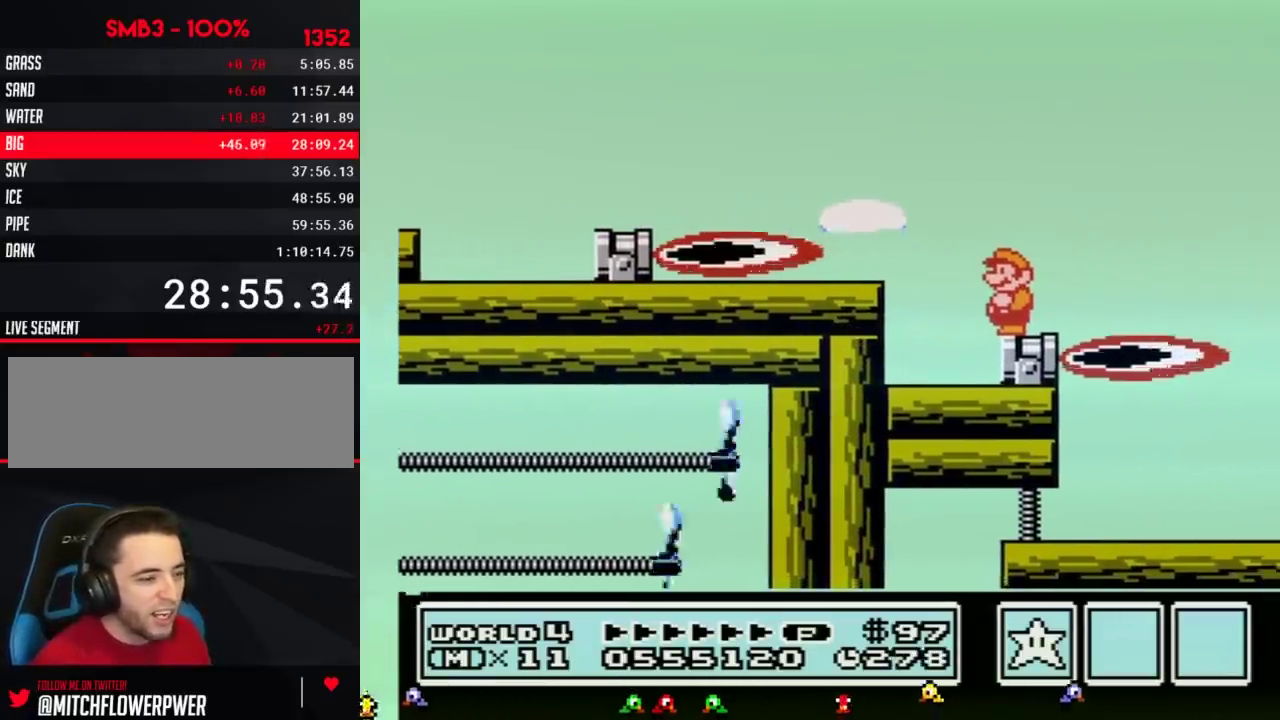
{"buttons": ["DPAD_LEFT"], "events": [[500, "DPAD_LEFT", "down"]]}
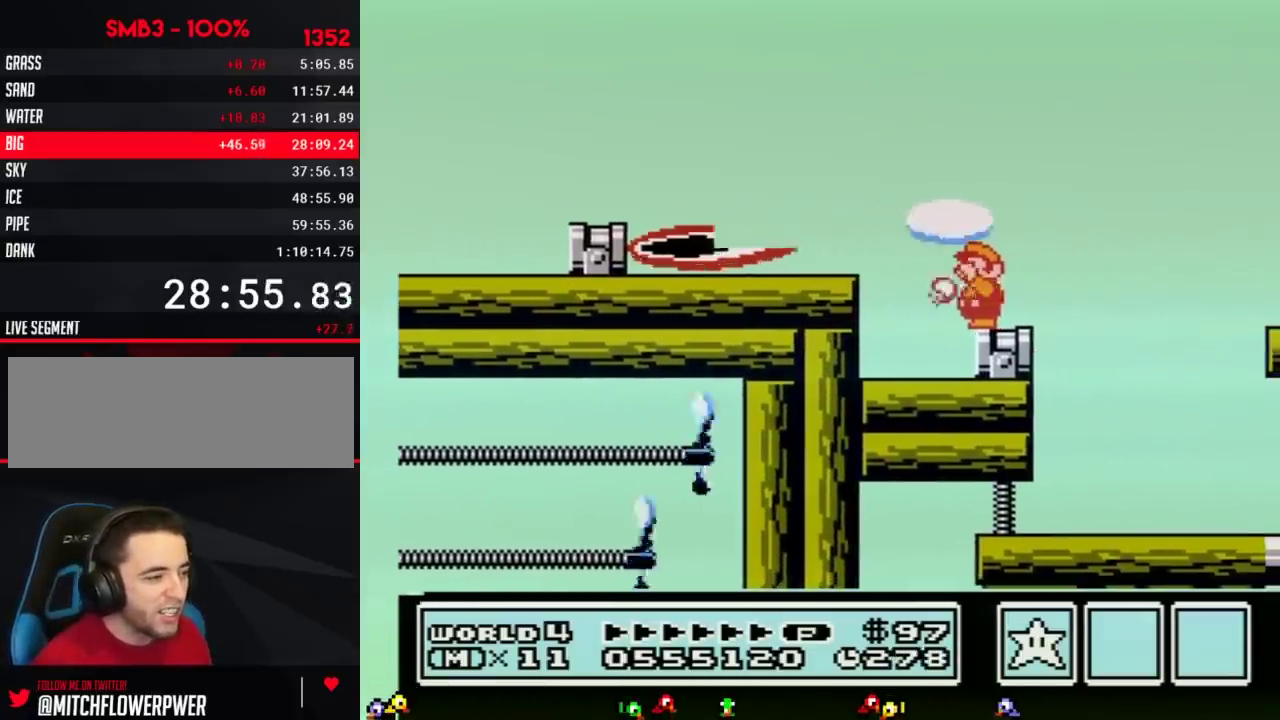
{"buttons": ["A", "B", "DPAD_RIGHT"], "events": [[34, "B", "down"], [67, "DPAD_LEFT", "up"], [250, "DPAD_RIGHT", "down"], [467, "A", "down"]]}
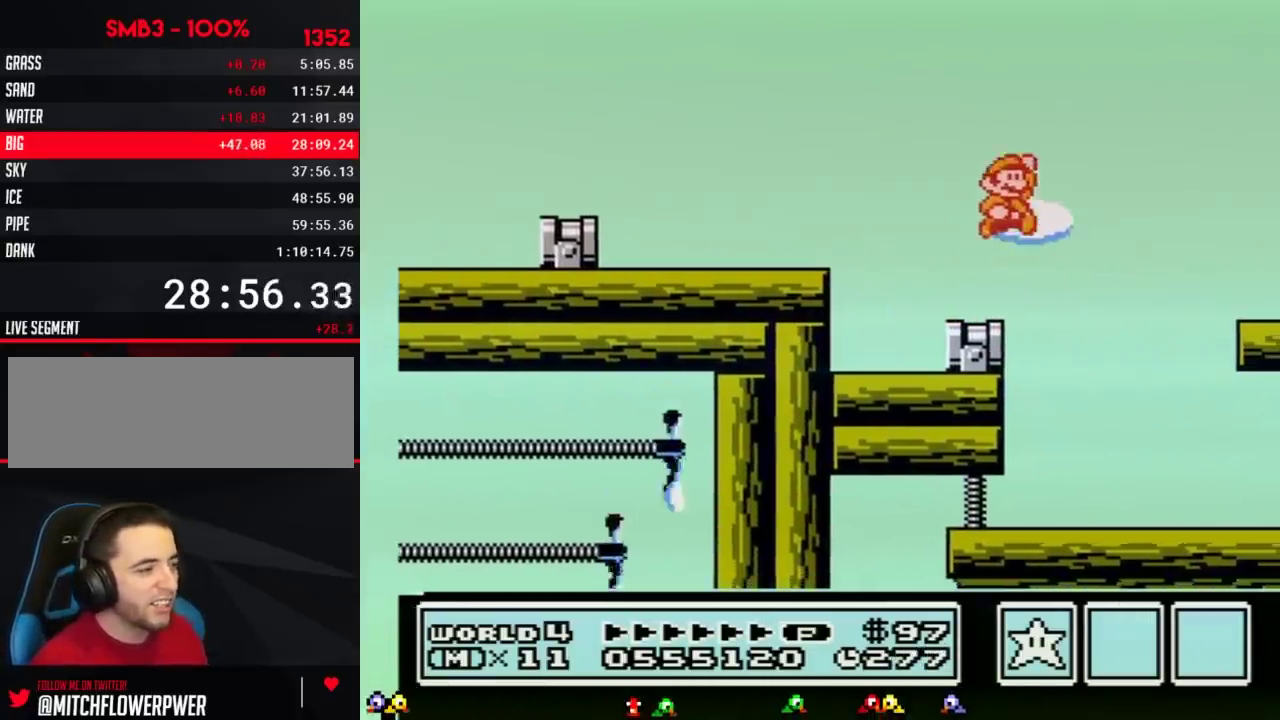
{"buttons": ["DPAD_RIGHT"], "events": [[383, "A", "up"], [433, "B", "up"]]}
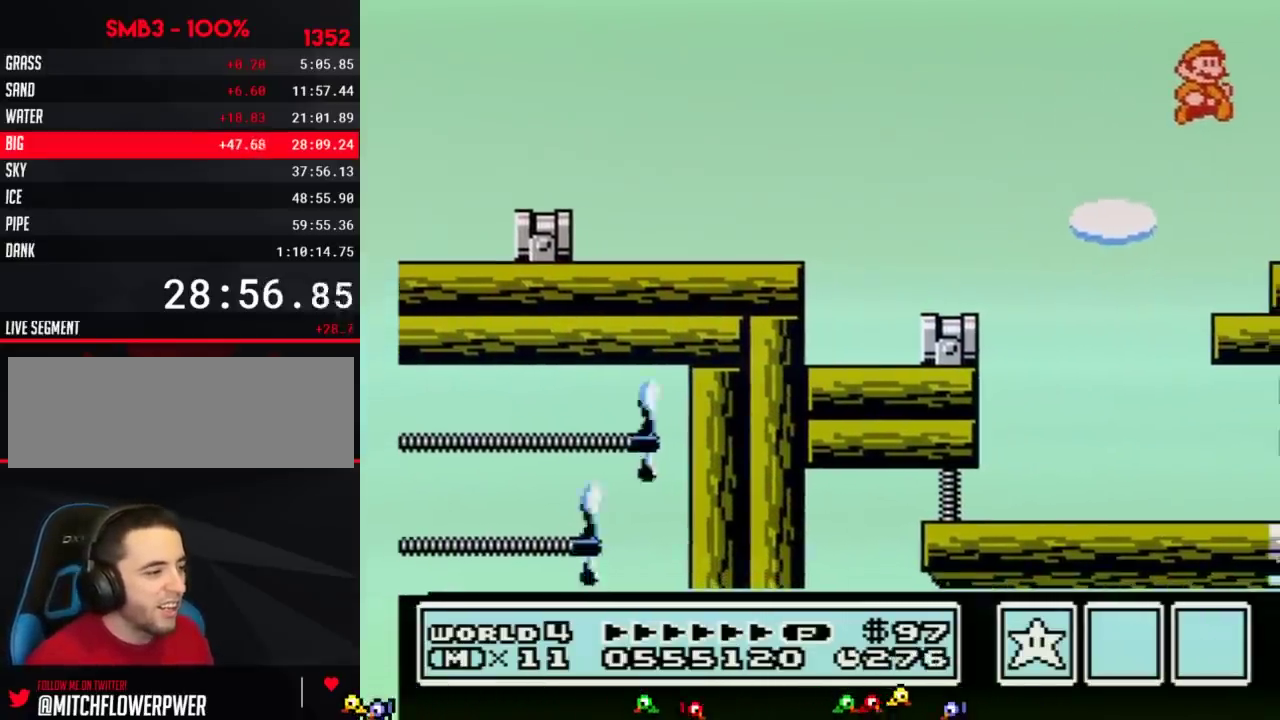
{"buttons": ["DPAD_RIGHT"], "events": [[351, "B", "down"], [401, "B", "up"]]}
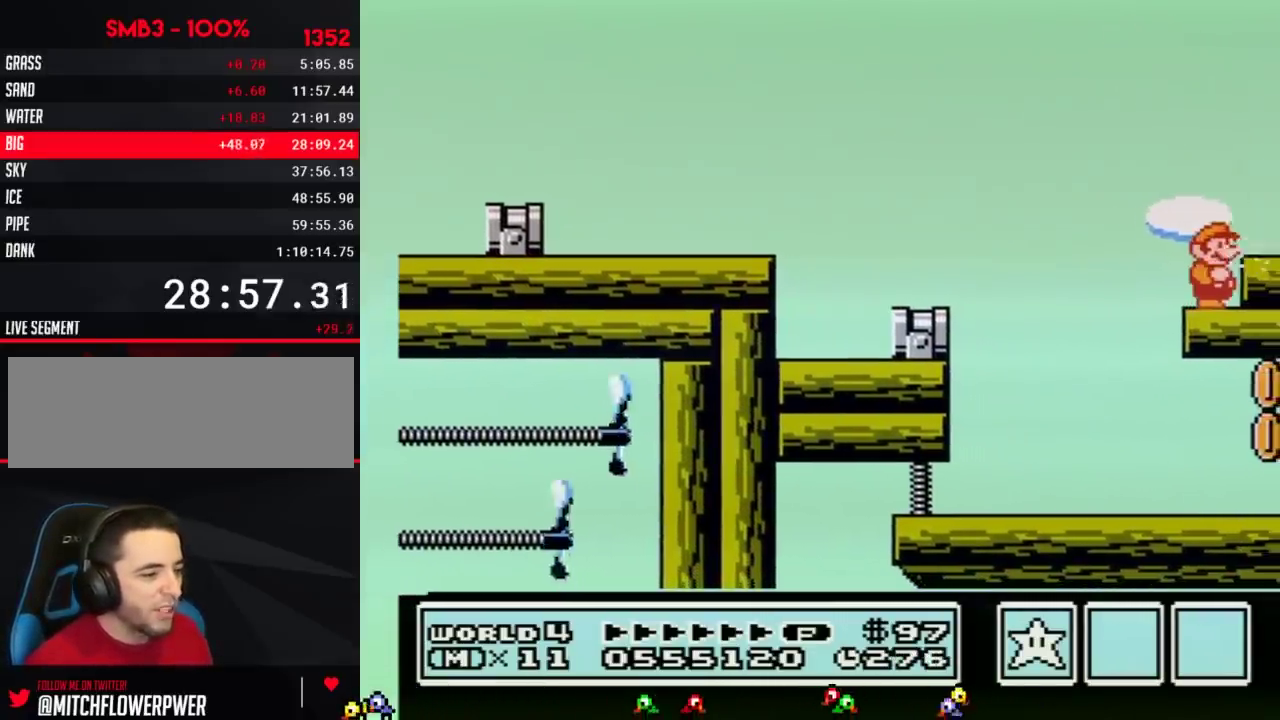
{"buttons": ["DPAD_RIGHT"], "events": [[234, "A", "down"], [484, "A", "up"]]}
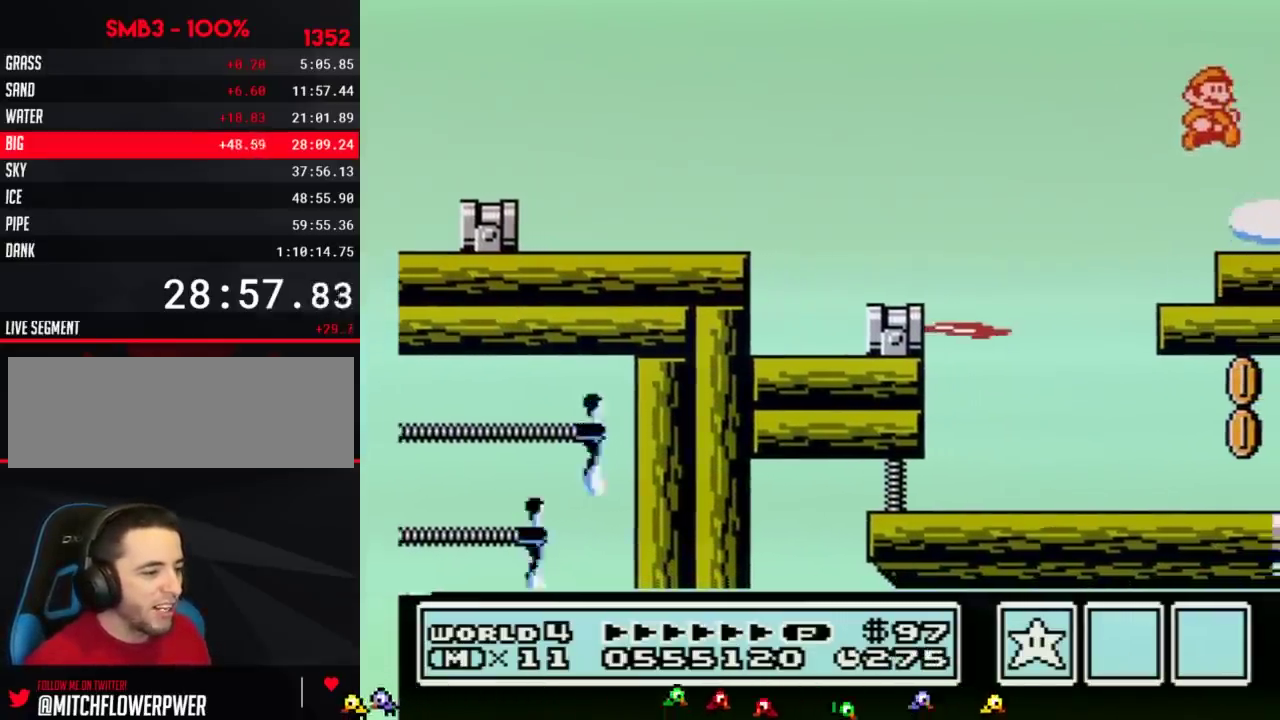
{"buttons": ["B", "DPAD_RIGHT"], "events": [[166, "B", "down"], [233, "B", "up"], [333, "B", "down"]]}
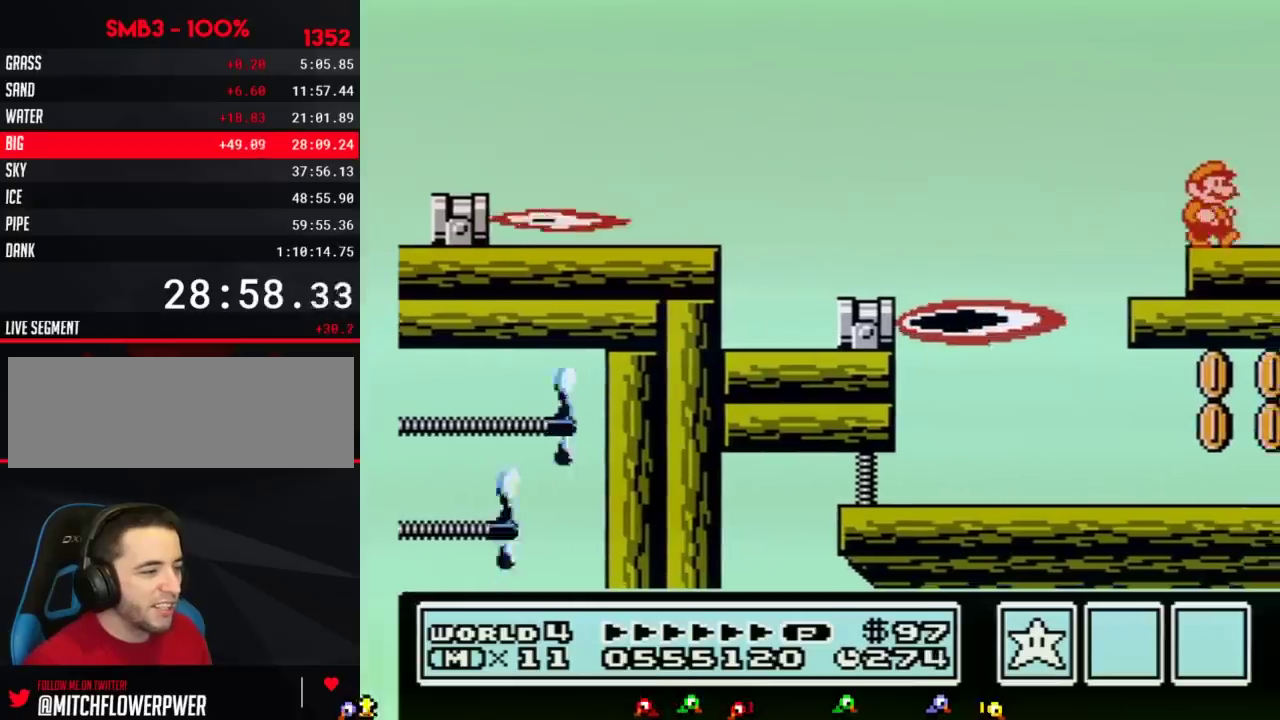
{"buttons": [], "events": [[17, "B", "up"], [400, "DPAD_RIGHT", "up"]]}
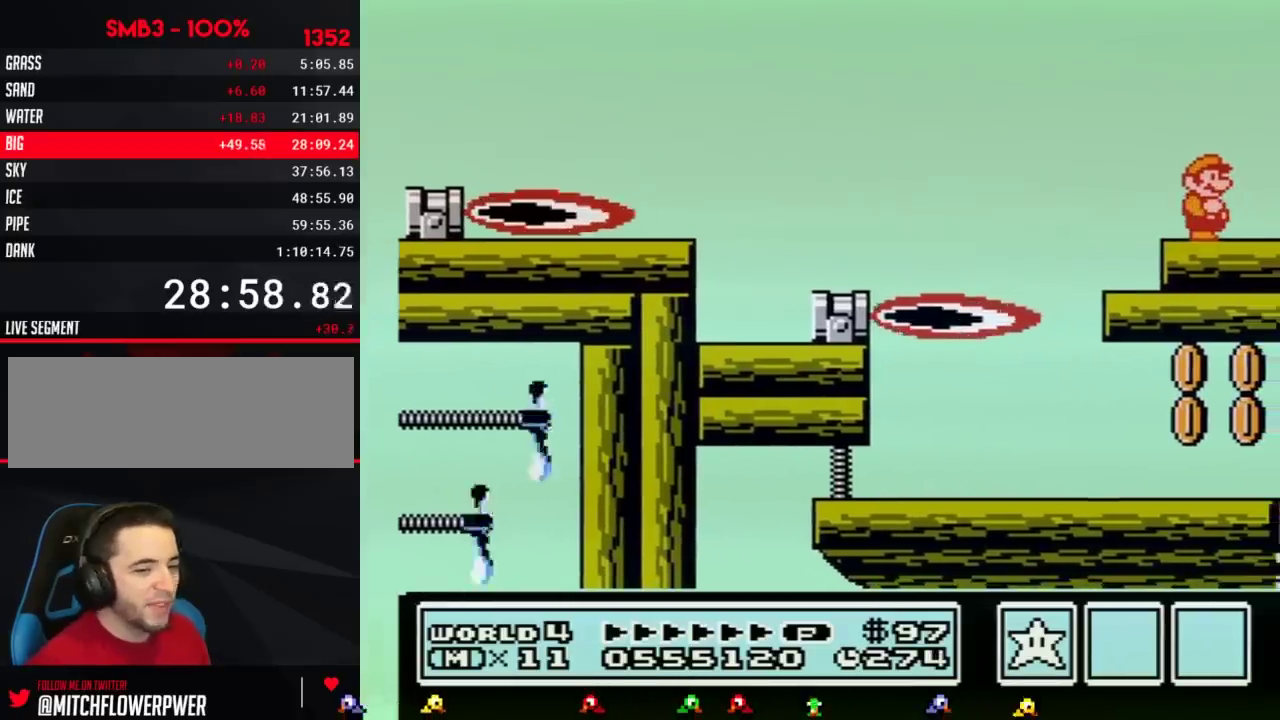
{"buttons": [], "events": []}
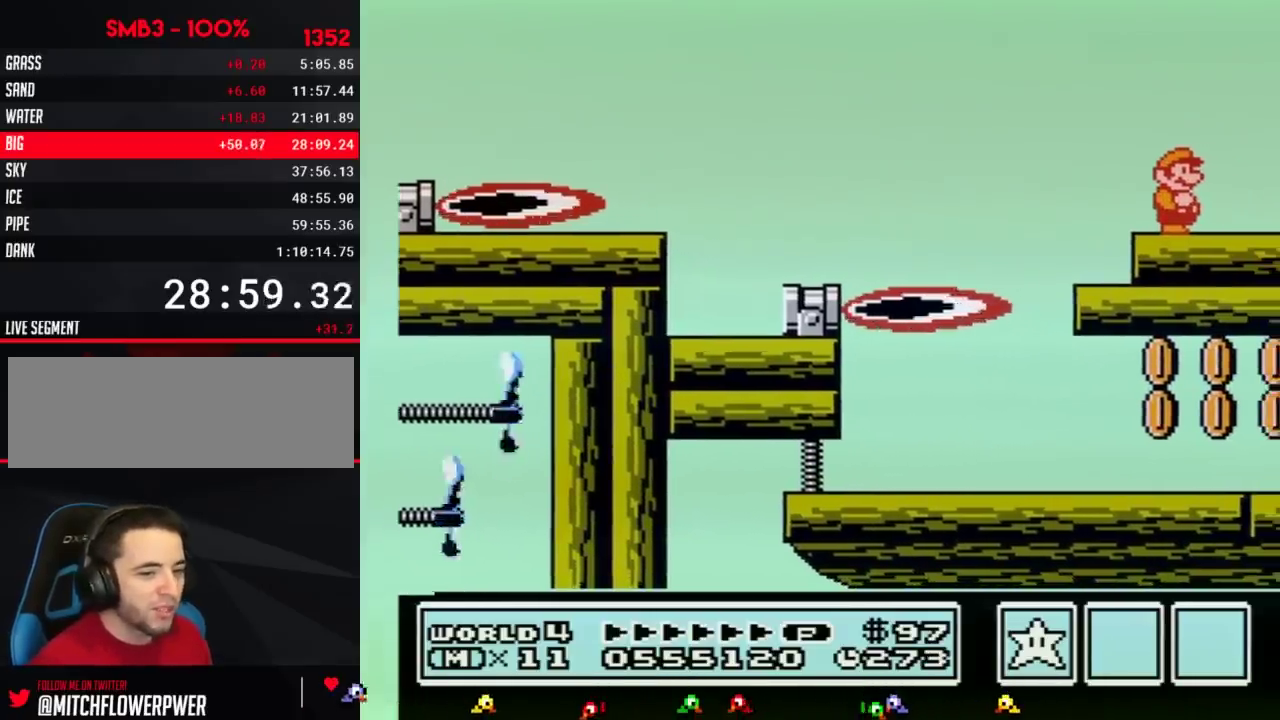
{"buttons": [], "events": []}